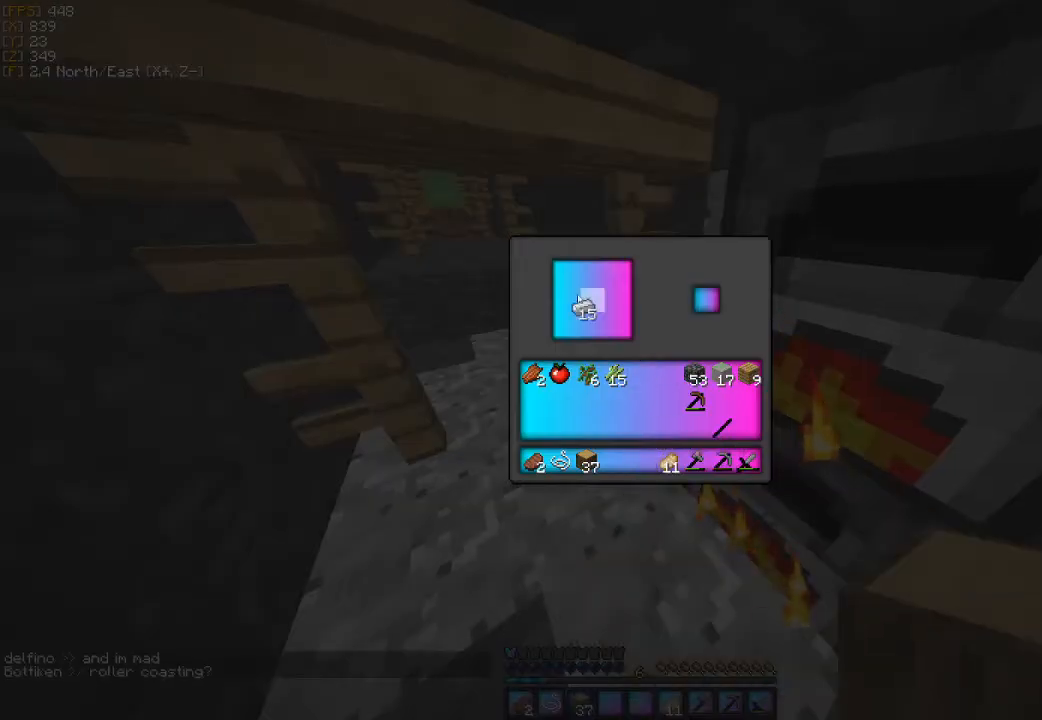
Gameplay with keyboard and mouse; each line is a JSON object with the keys and mouse buttons held at the frame after it. "events" lists presses ("down") and releases ("up") of "a", "d", "s", "w", "mouse_left" and "mouse_right" between this image and that frame as [ms after this image, input, new state], when the widget could be followed in between. "mouse_left", "mouse_right" = the "left", "right" buttons of the "mouse" list. No other keys are recorded. Fast repeated clicks can show as one long hold. Mouse movement is not recorded.
{"keys": [], "mouse": [], "events": []}
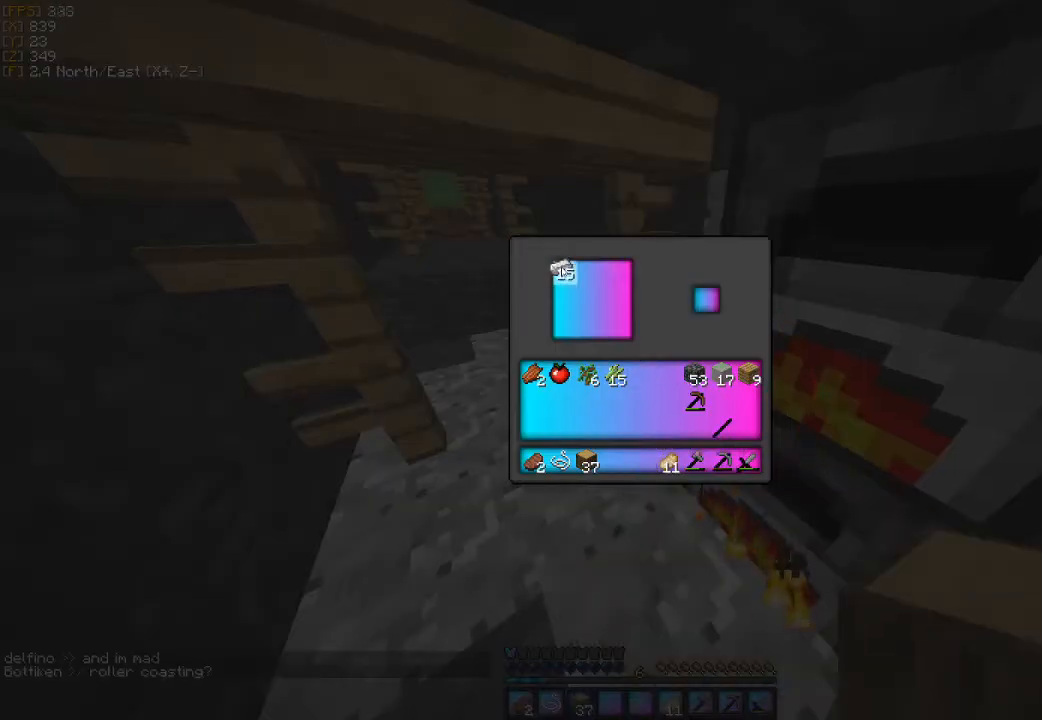
{"keys": [], "mouse": ["right"], "events": [[67, "mouse_right", "down"]]}
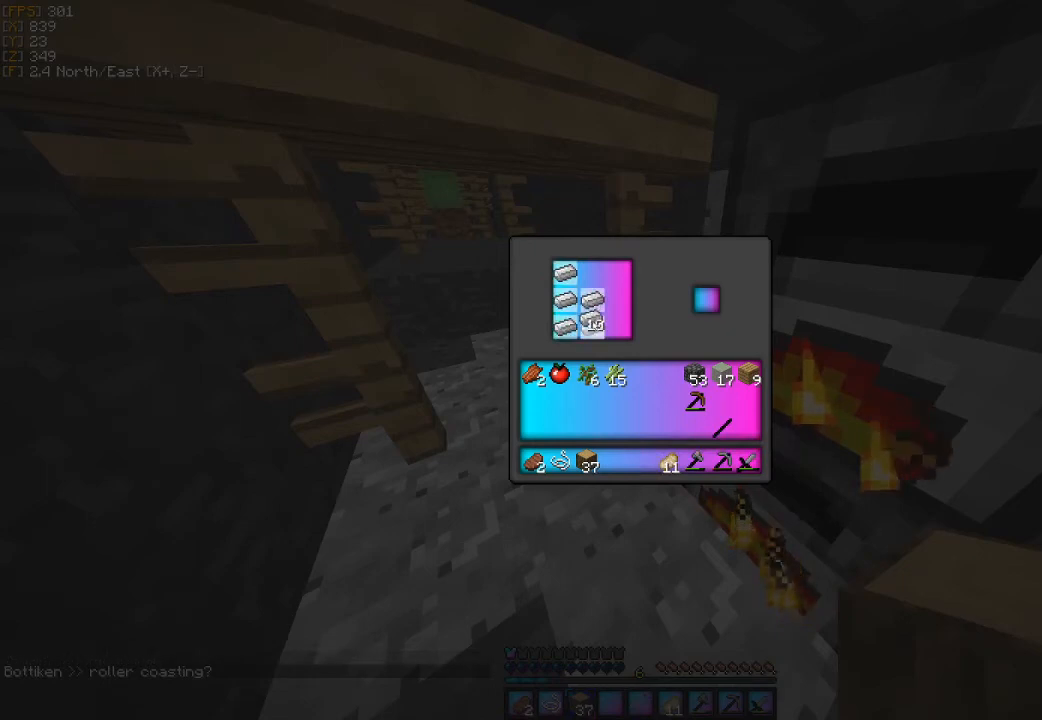
{"keys": [], "mouse": [], "events": [[300, "mouse_right", "up"]]}
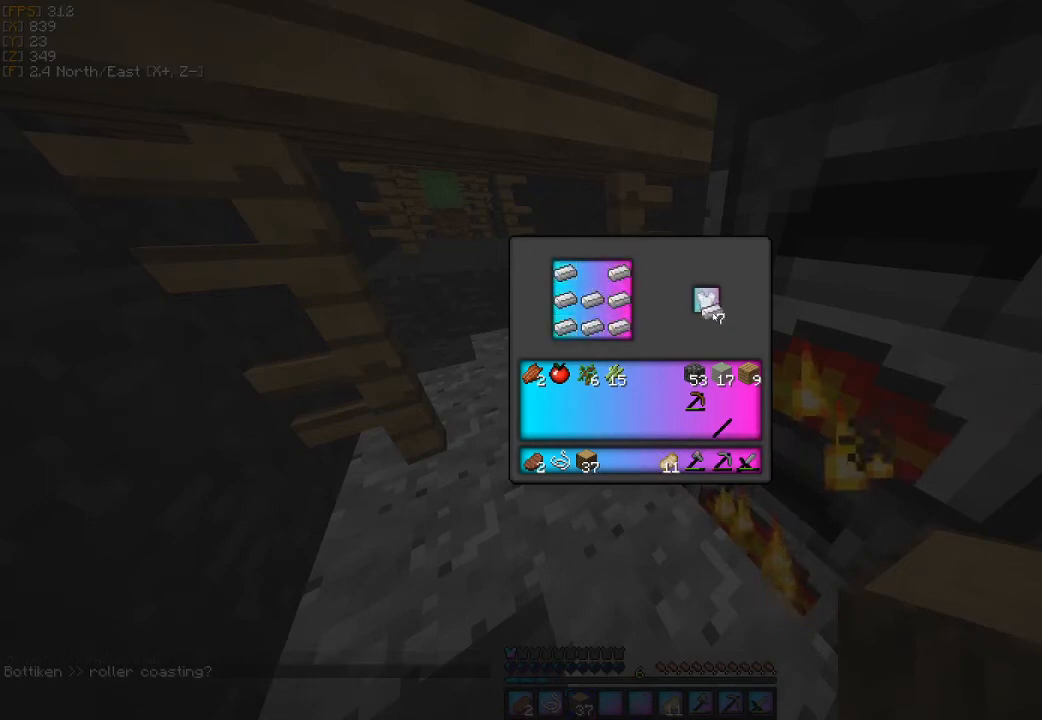
{"keys": [], "mouse": [], "events": []}
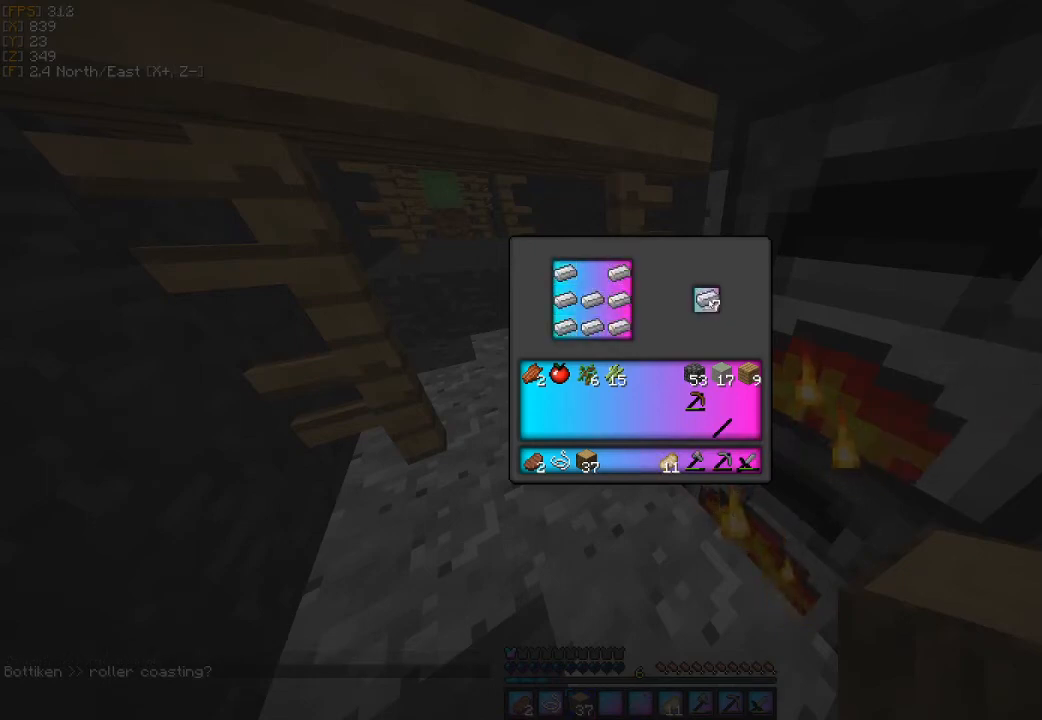
{"keys": [], "mouse": [], "events": [[233, "mouse_left", "down"], [333, "mouse_left", "up"]]}
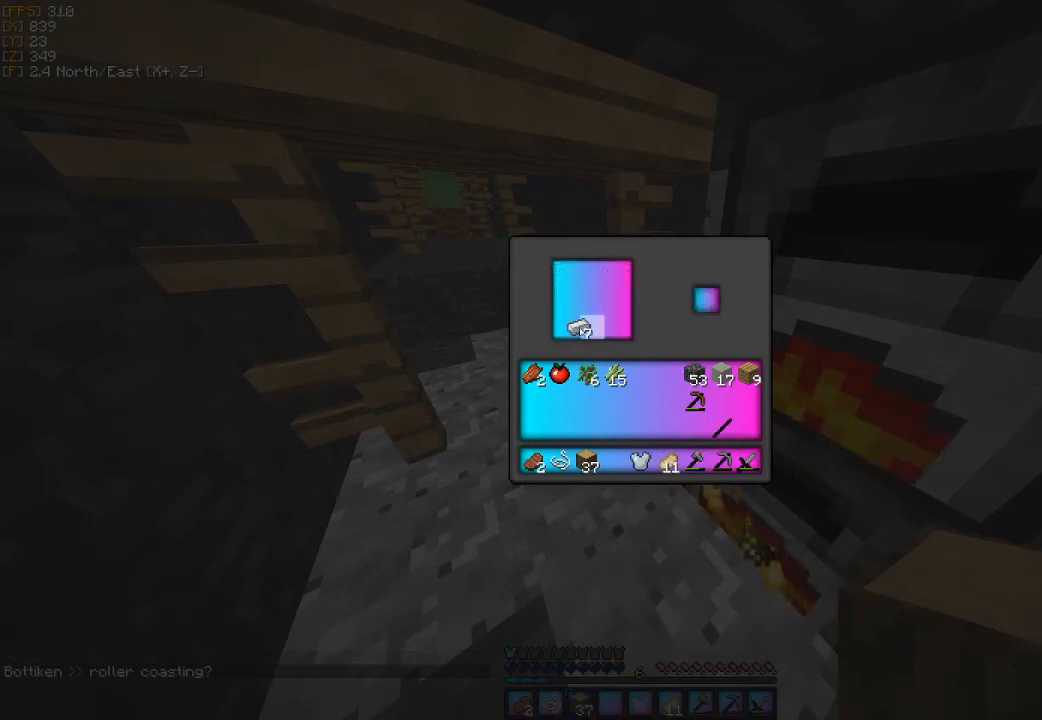
{"keys": [], "mouse": ["right"], "events": [[333, "mouse_right", "down"]]}
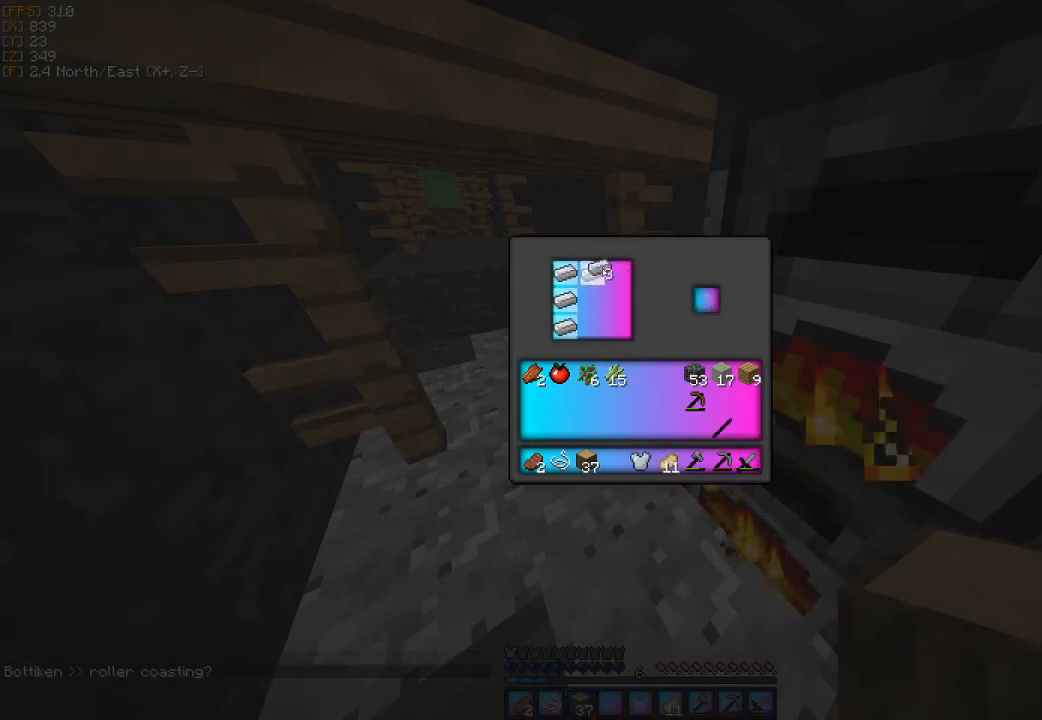
{"keys": [], "mouse": [], "events": [[367, "mouse_right", "up"]]}
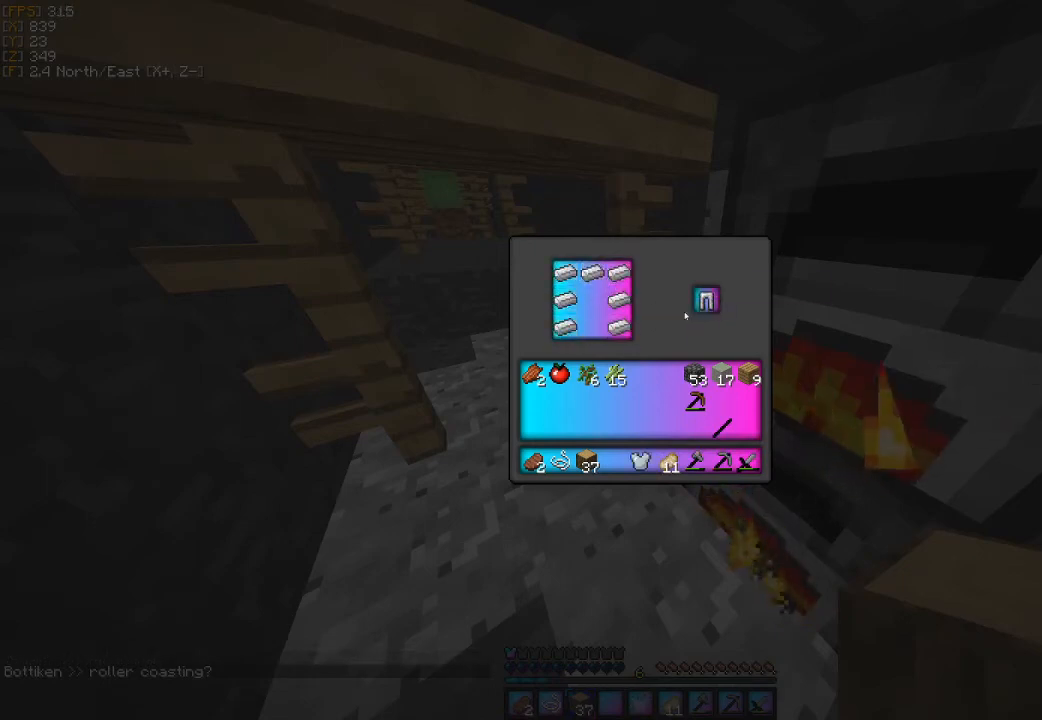
{"keys": [], "mouse": [], "events": [[233, "mouse_left", "down"], [367, "mouse_left", "up"]]}
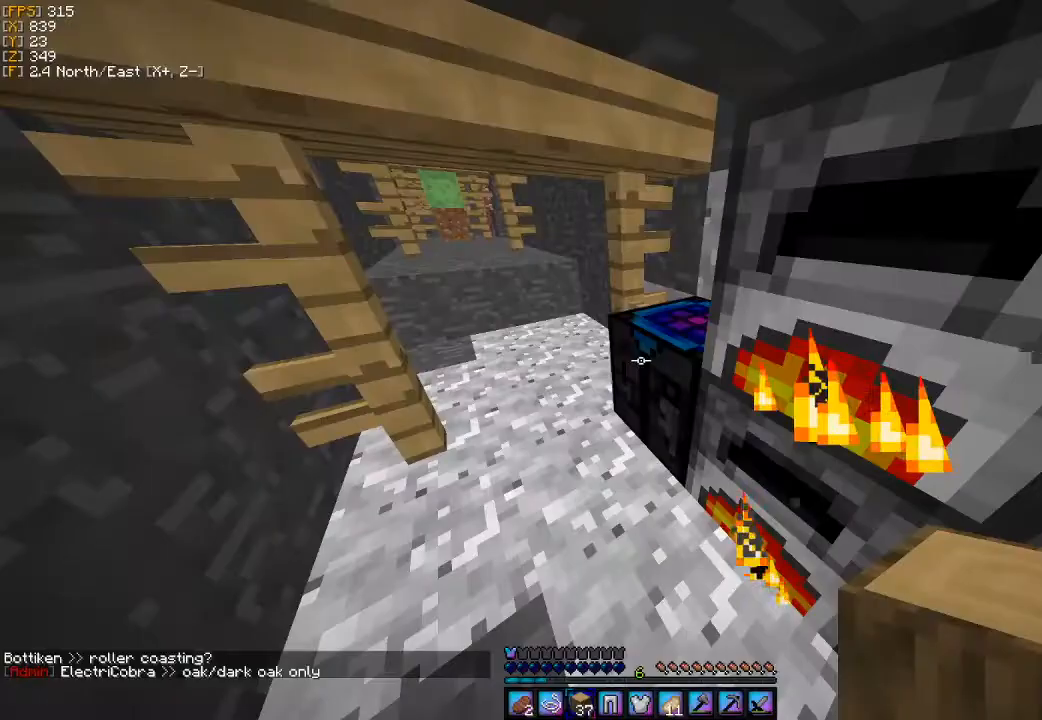
{"keys": [], "mouse": [], "events": []}
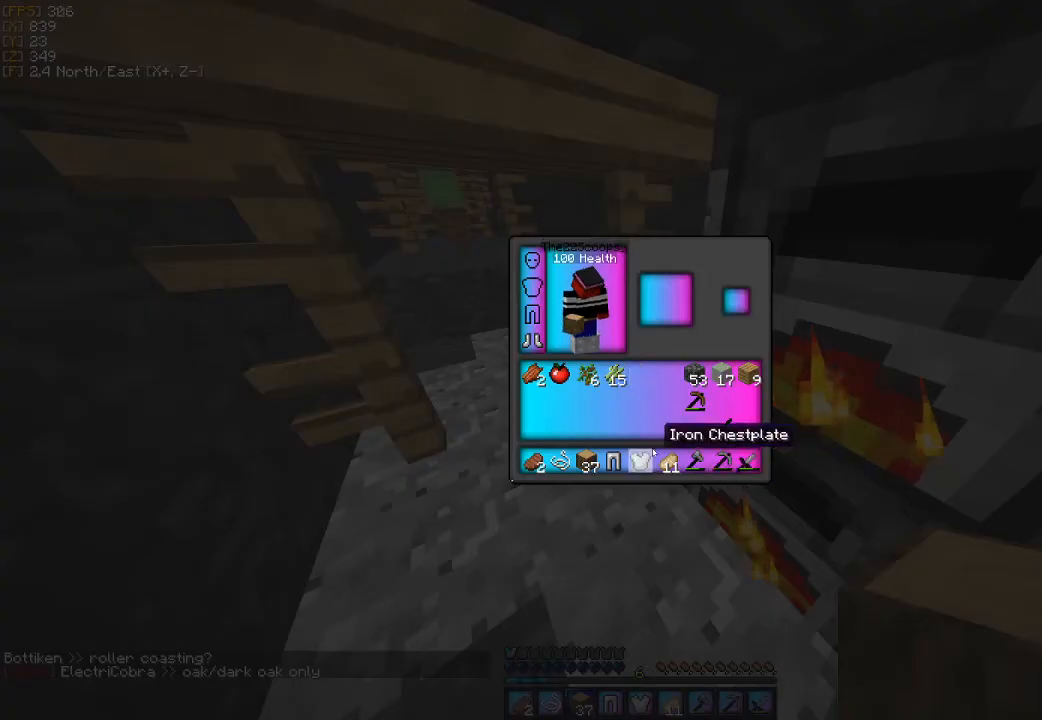
{"keys": [], "mouse": [], "events": [[233, "mouse_left", "down"], [467, "mouse_left", "up"]]}
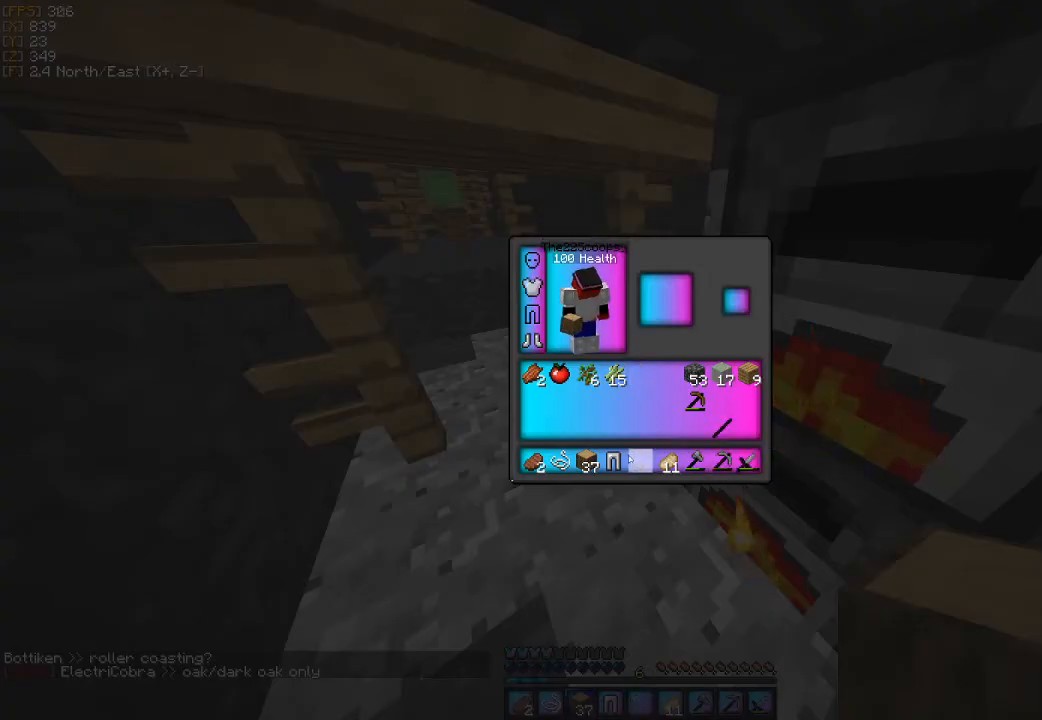
{"keys": [], "mouse": [], "events": [[67, "mouse_left", "down"], [133, "mouse_left", "up"], [333, "mouse_left", "down"], [400, "mouse_left", "up"]]}
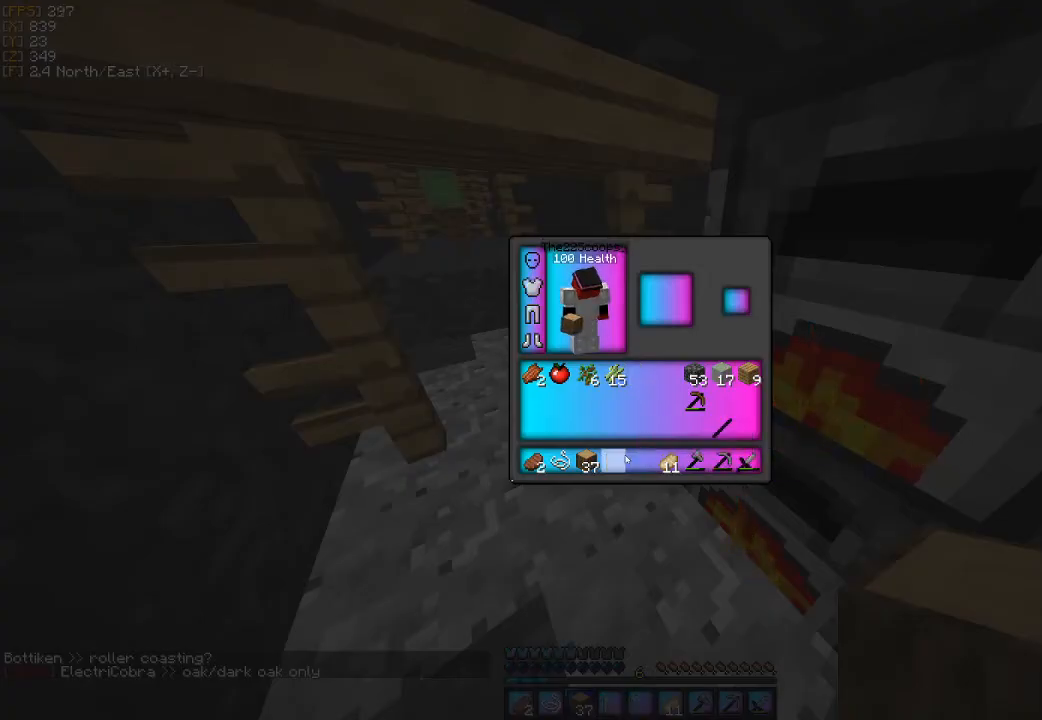
{"keys": ["w"], "mouse": [], "events": [[200, "w", "down"]]}
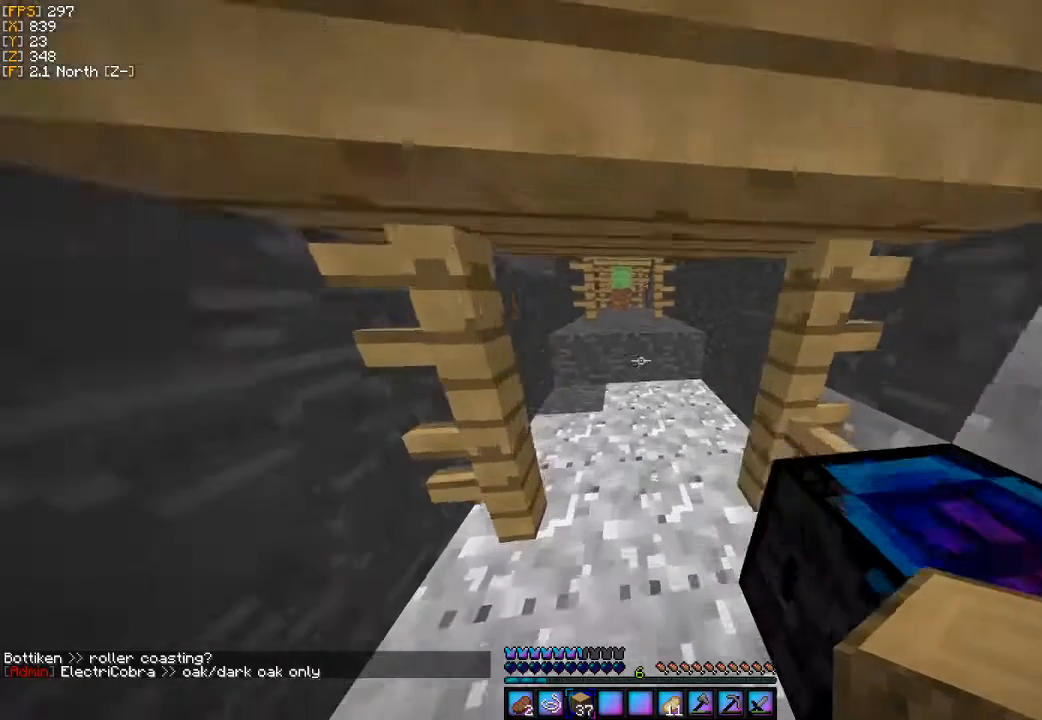
{"keys": ["w"], "mouse": [], "events": []}
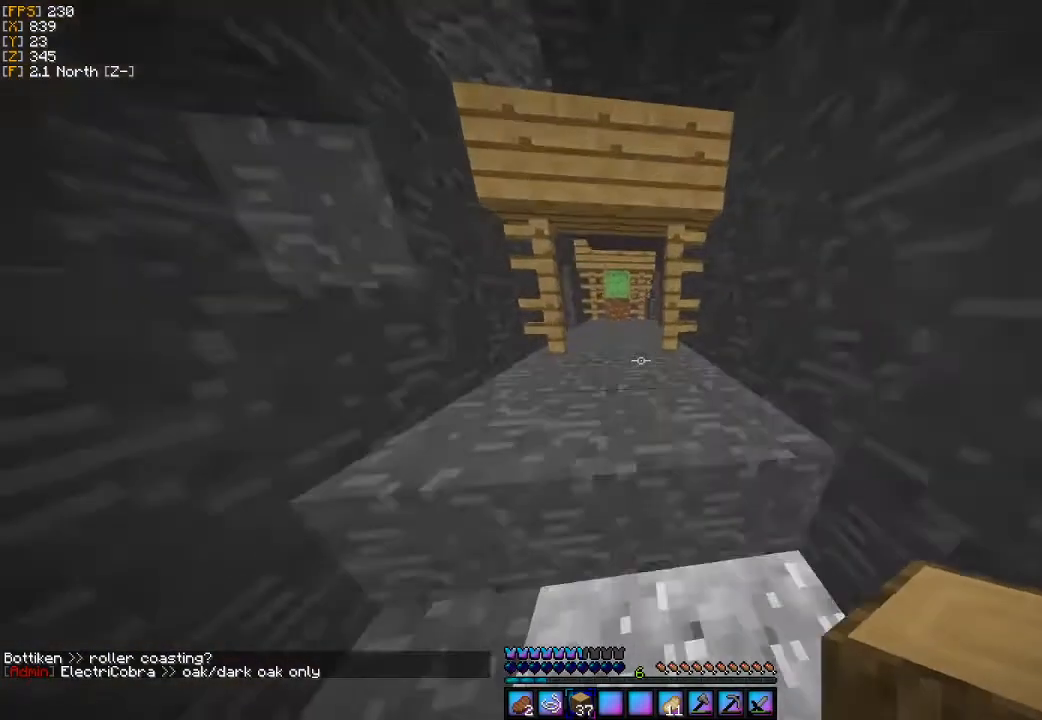
{"keys": ["w"], "mouse": [], "events": [[133, "a", "down"], [333, "a", "up"]]}
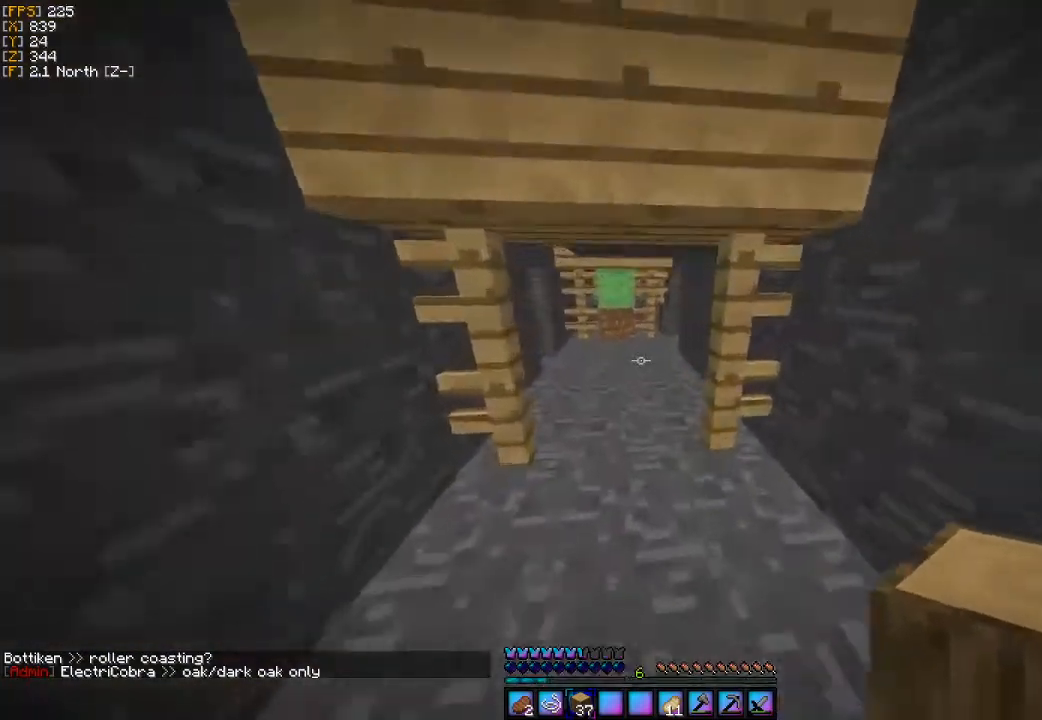
{"keys": ["w"], "mouse": [], "events": []}
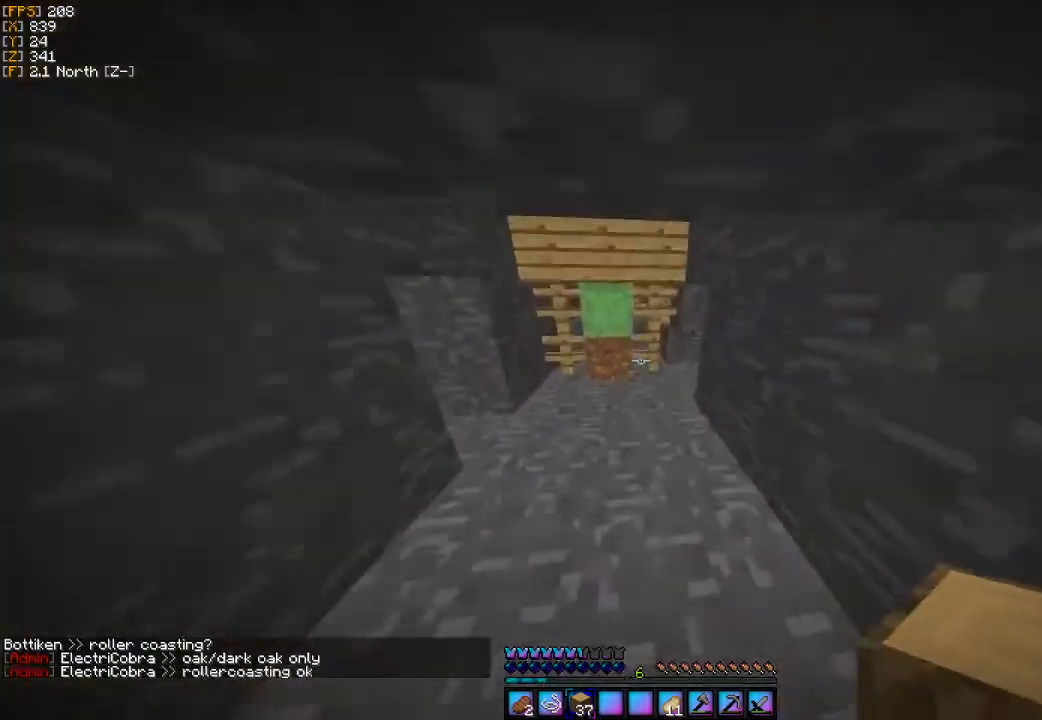
{"keys": [], "mouse": [], "events": [[33, "a", "down"], [233, "a", "up"], [400, "w", "up"]]}
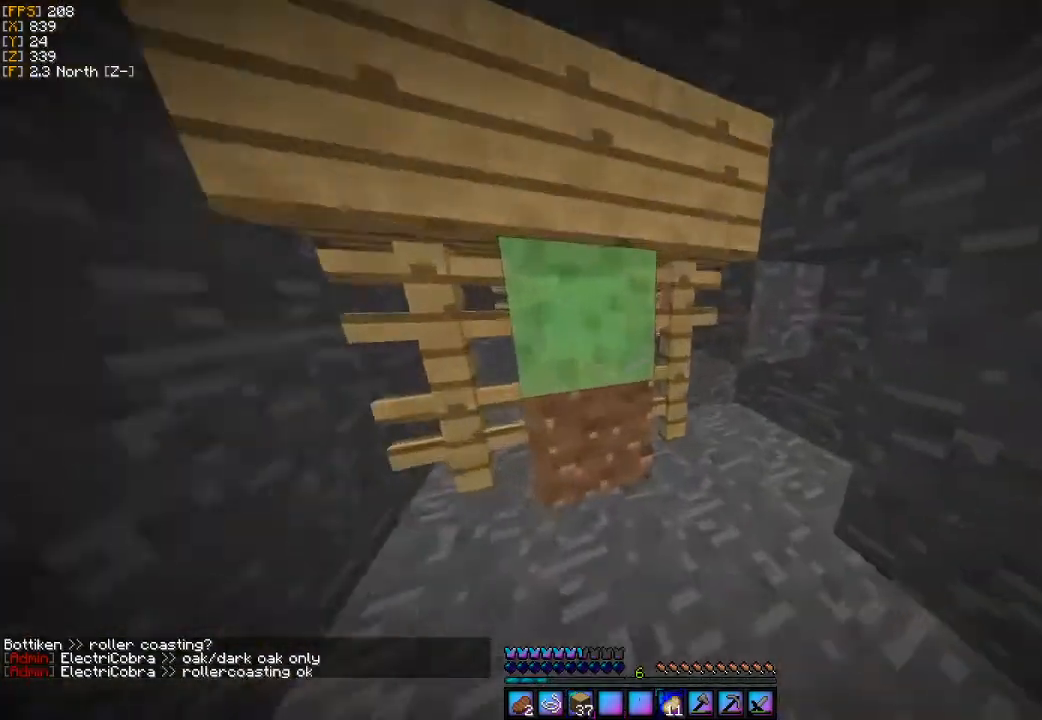
{"keys": [], "mouse": [], "events": [[233, "w", "down"], [367, "d", "down"], [467, "d", "up"], [467, "w", "up"]]}
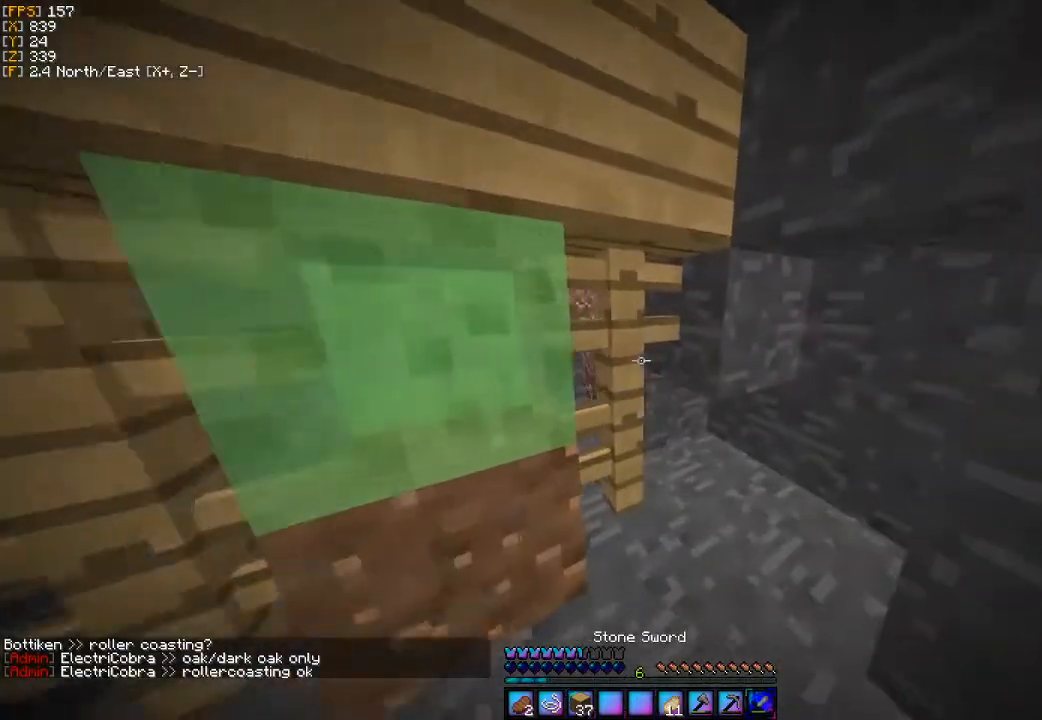
{"keys": ["d", "w"], "mouse": [], "events": [[400, "d", "down"], [467, "w", "down"]]}
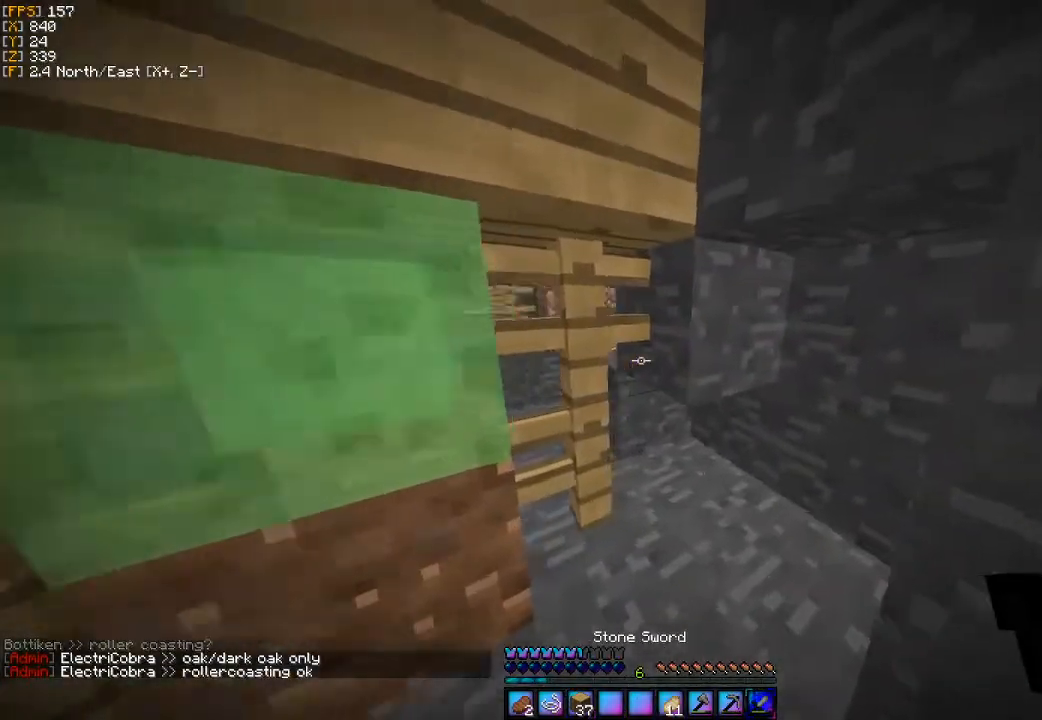
{"keys": ["s"], "mouse": [], "events": [[33, "d", "up"], [133, "w", "up"], [400, "s", "down"]]}
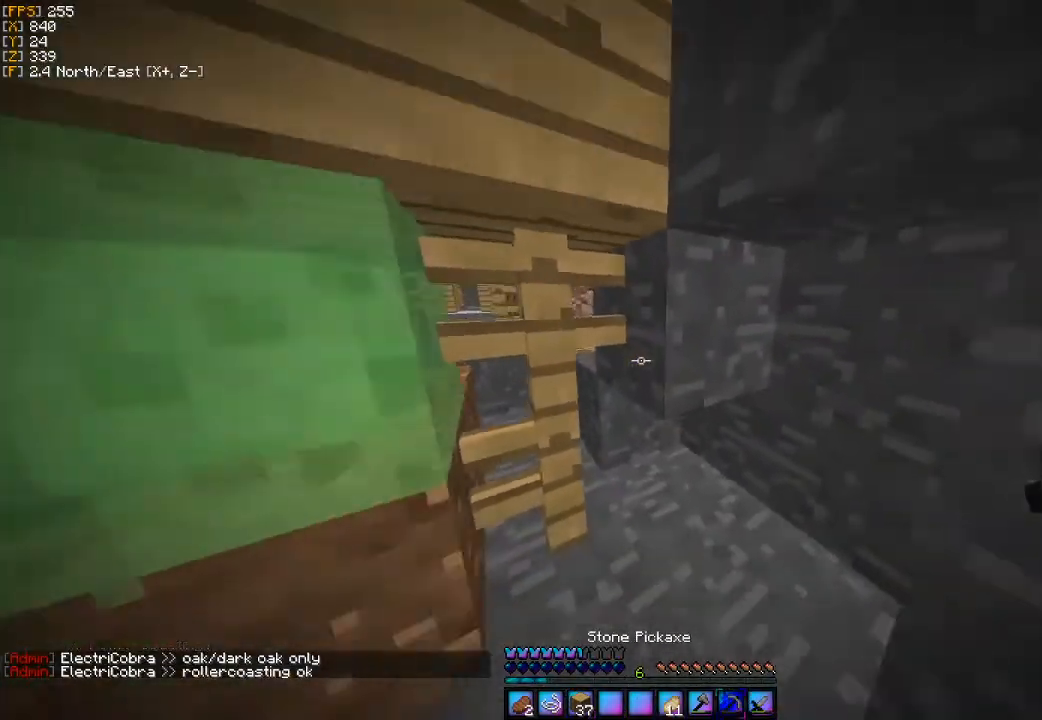
{"keys": ["d", "w"], "mouse": [], "events": [[33, "d", "down"], [133, "s", "up"], [367, "w", "down"]]}
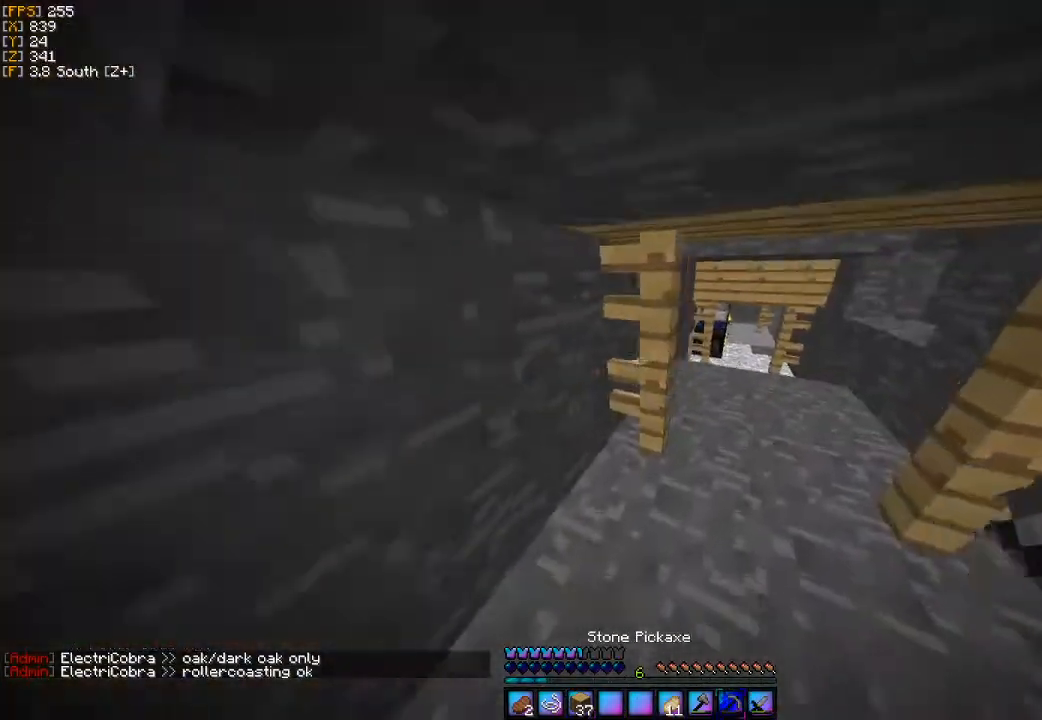
{"keys": ["w"], "mouse": [], "events": [[167, "d", "up"]]}
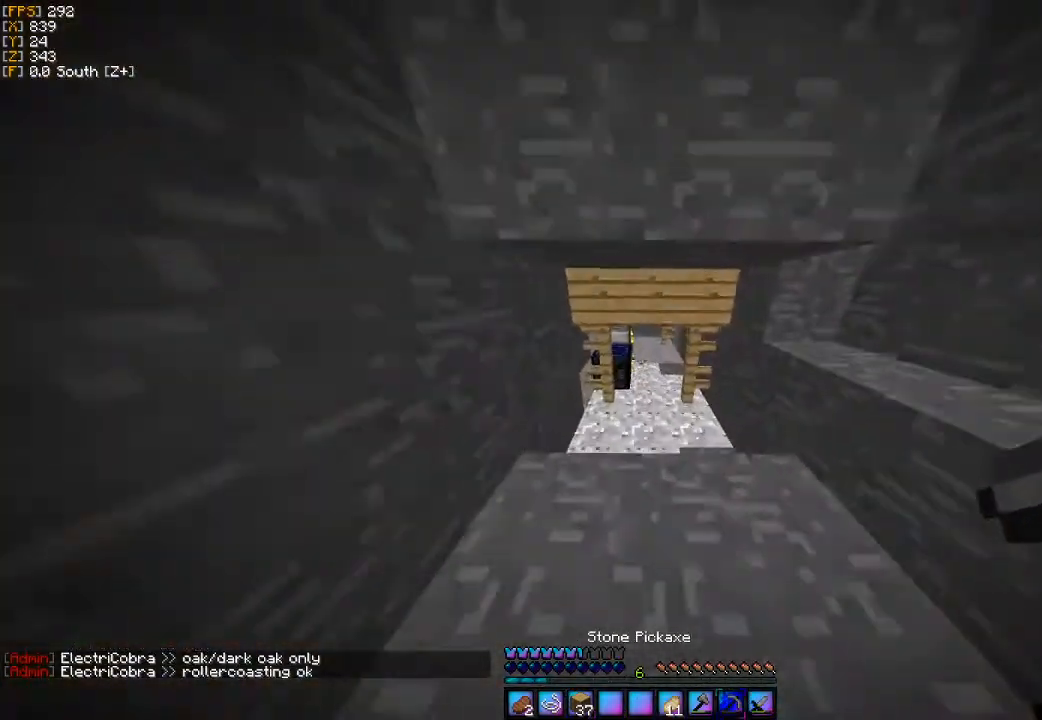
{"keys": ["d", "w"], "mouse": [], "events": [[400, "d", "down"]]}
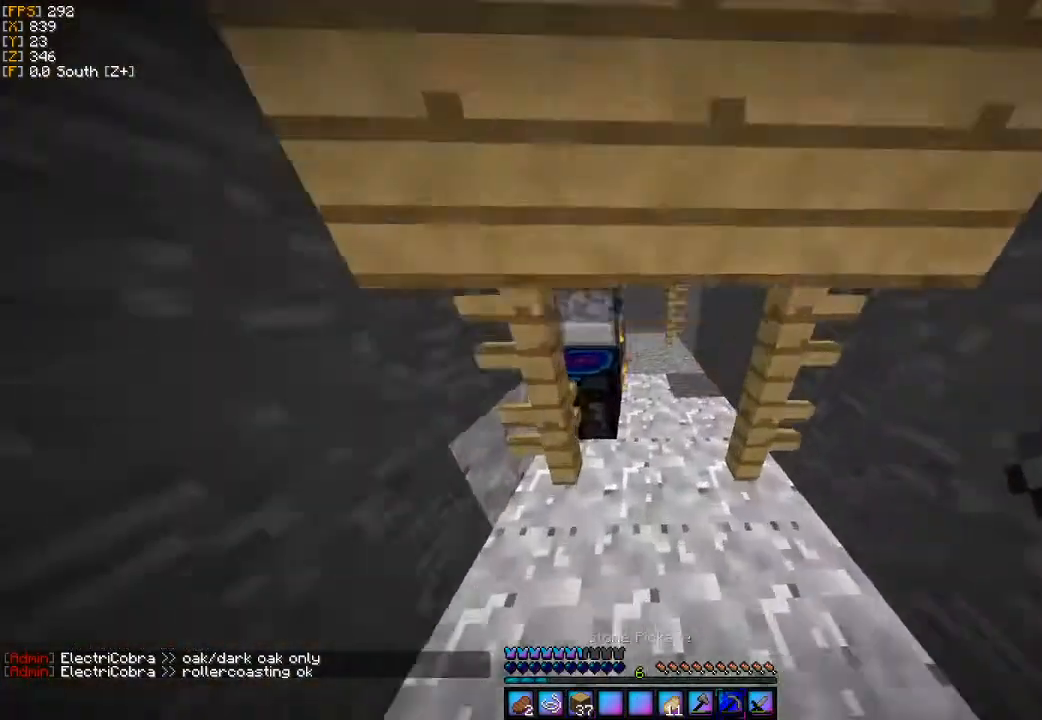
{"keys": [], "mouse": [], "events": [[33, "d", "up"], [333, "d", "down"], [433, "d", "up"], [467, "w", "up"]]}
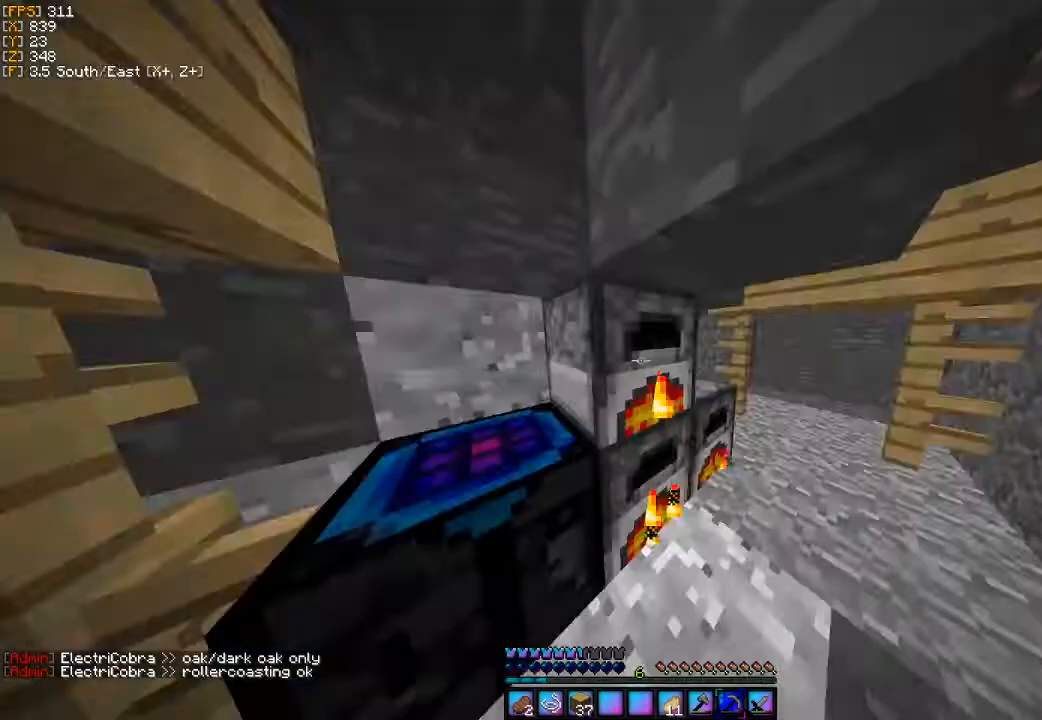
{"keys": [], "mouse": ["right"], "events": [[33, "mouse_right", "down"], [100, "mouse_right", "up"], [433, "mouse_right", "down"]]}
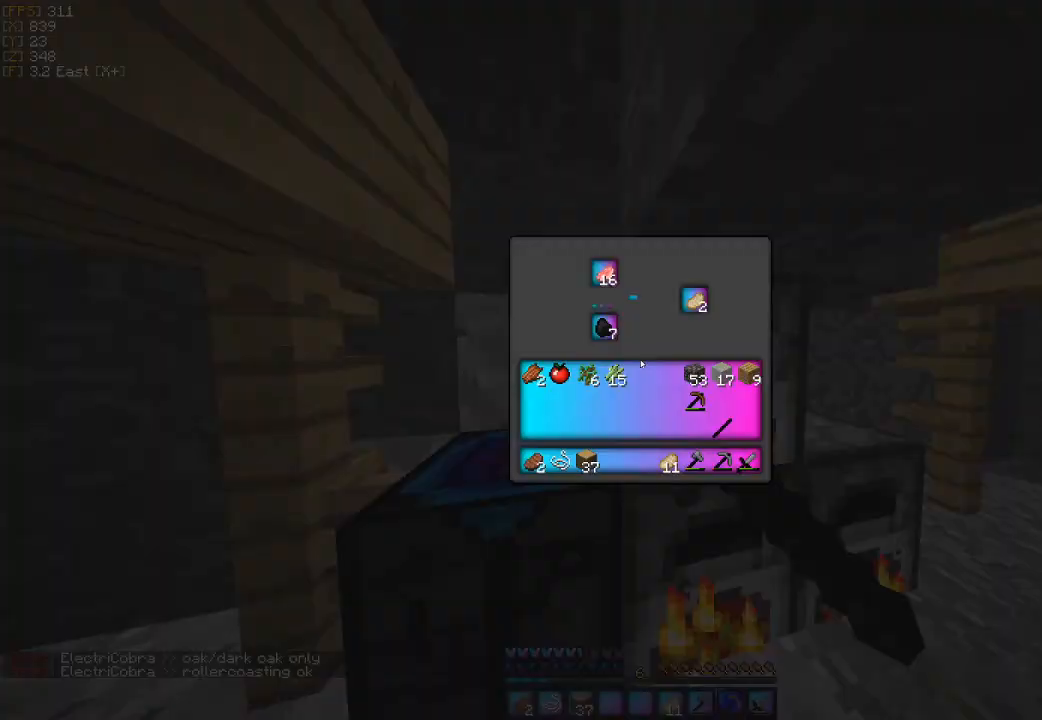
{"keys": [], "mouse": ["left"], "events": [[33, "mouse_right", "up"], [500, "mouse_left", "down"]]}
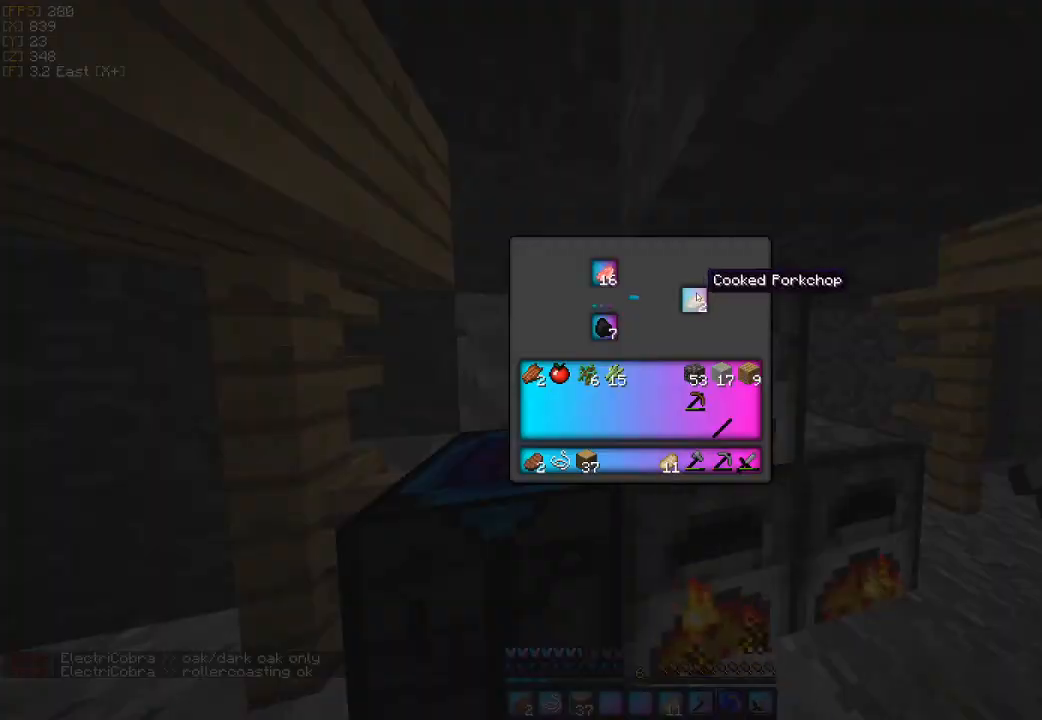
{"keys": ["w"], "mouse": [], "events": [[133, "mouse_left", "up"], [500, "w", "down"]]}
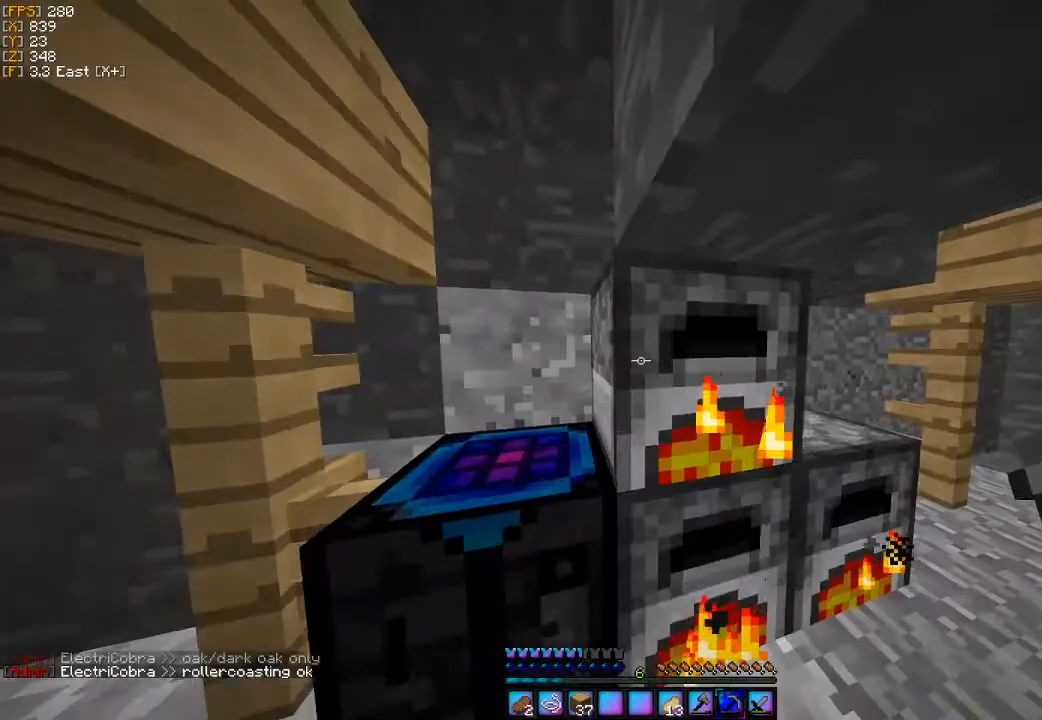
{"keys": ["d"], "mouse": [], "events": [[100, "d", "down"], [300, "w", "up"]]}
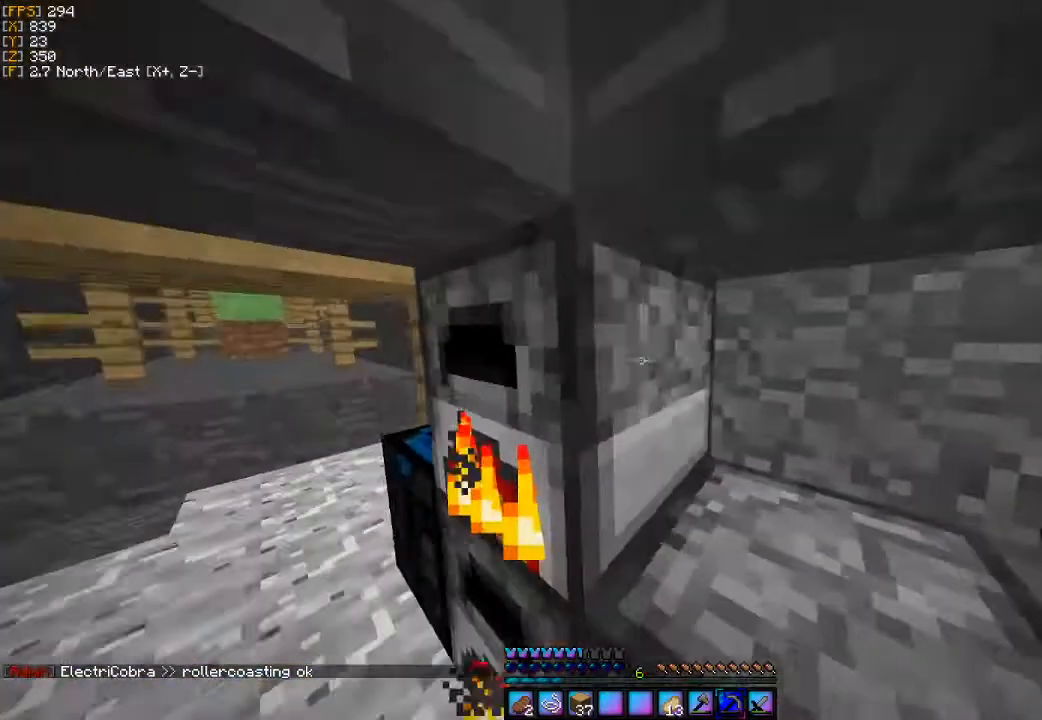
{"keys": [], "mouse": [], "events": [[33, "d", "up"], [100, "s", "down"], [200, "s", "up"]]}